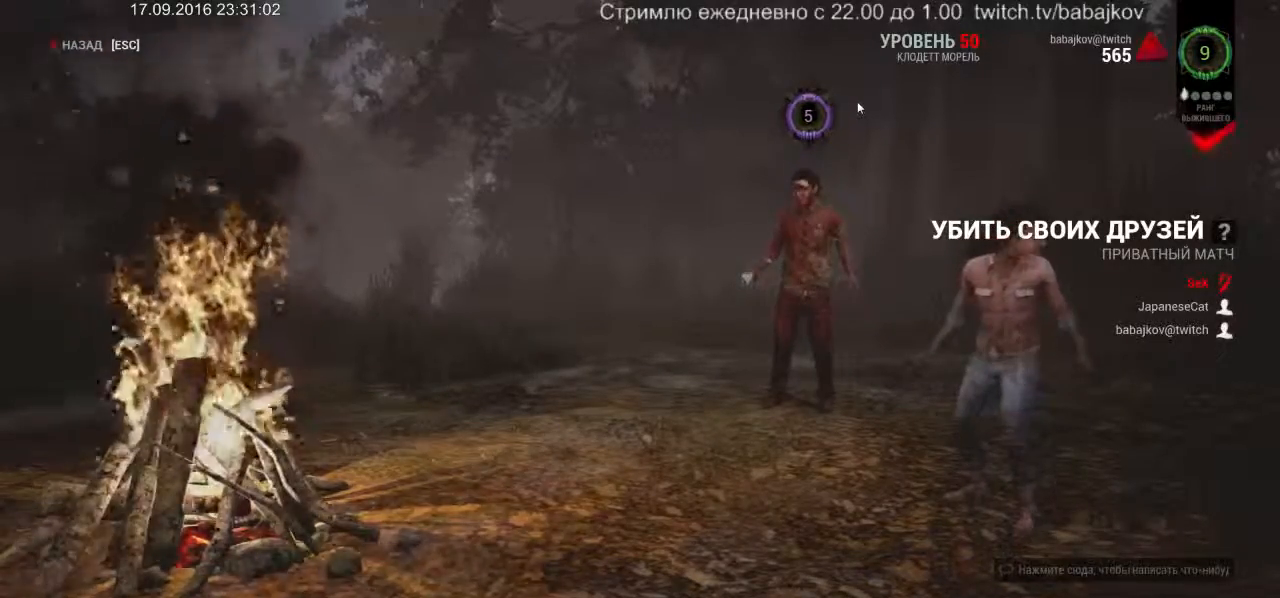
Gameplay with keyboard and mouse; each line is a JSON object with the keys and mouse buttons held at the frame after it. "events" lists presses ("down") and releases ("up") of "a", "ctrl", "d", "s", "shift", "space", "w", "mouse_left" and "mouse_right" between this image and that frame as [ms after this image, input, new state], when the widget could be followed in between. "mouse_left", "mouse_right" = the "left", "right" buttons of the "mouse" list. No other keys are recorded. Not read: mouse_move.
{"keys": ["shift"], "mouse": [], "events": [[33, "shift", "down"]]}
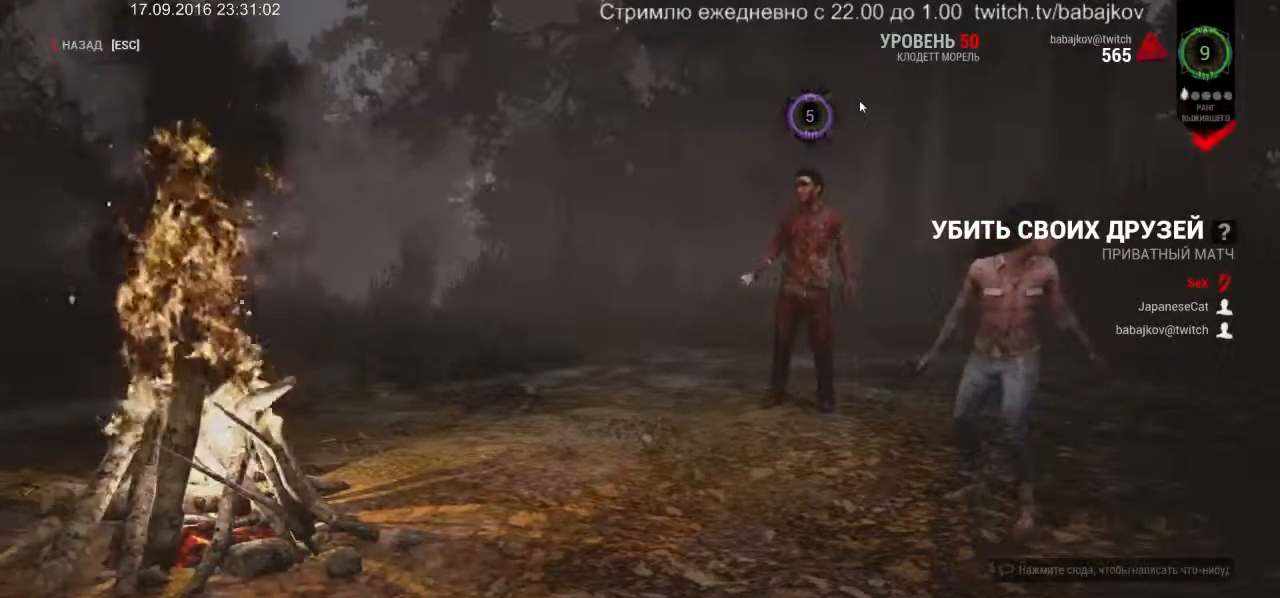
{"keys": [], "mouse": [], "events": [[467, "shift", "up"]]}
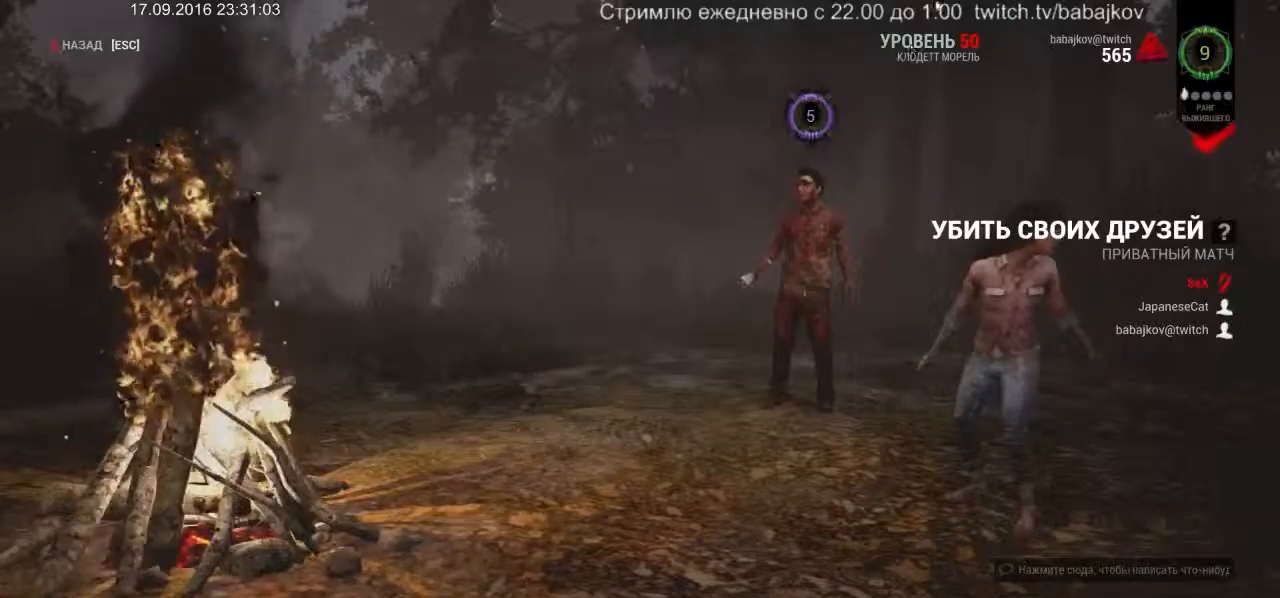
{"keys": [], "mouse": [], "events": []}
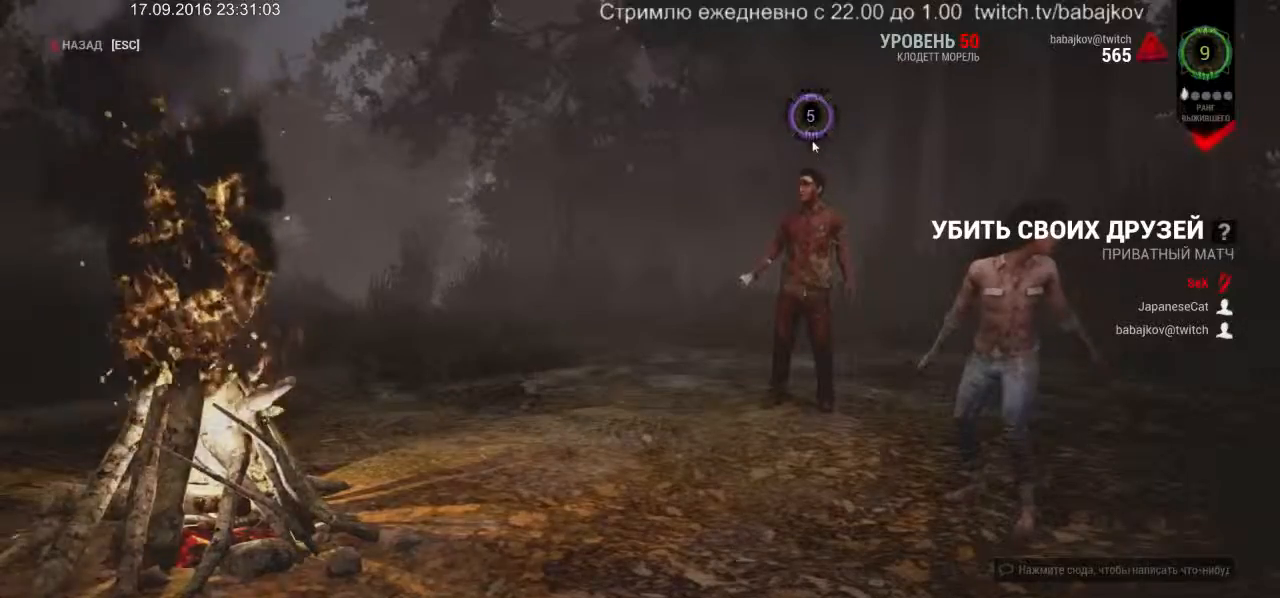
{"keys": [], "mouse": [], "events": [[317, "mouse_left", "down"], [500, "mouse_left", "up"]]}
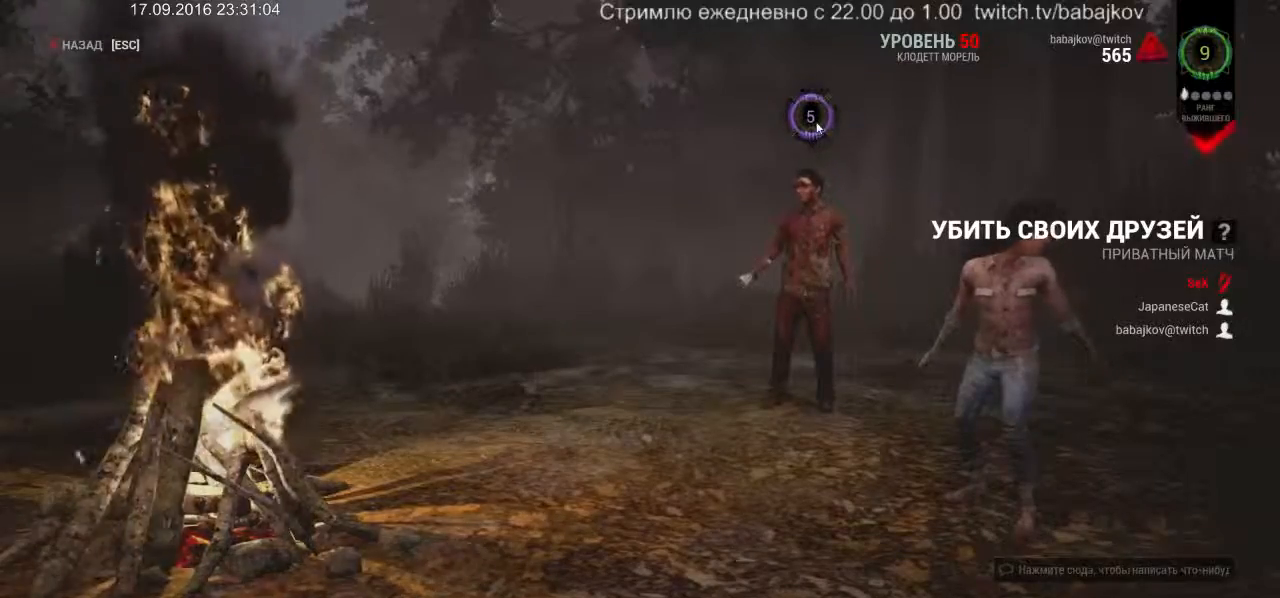
{"keys": [], "mouse": [], "events": []}
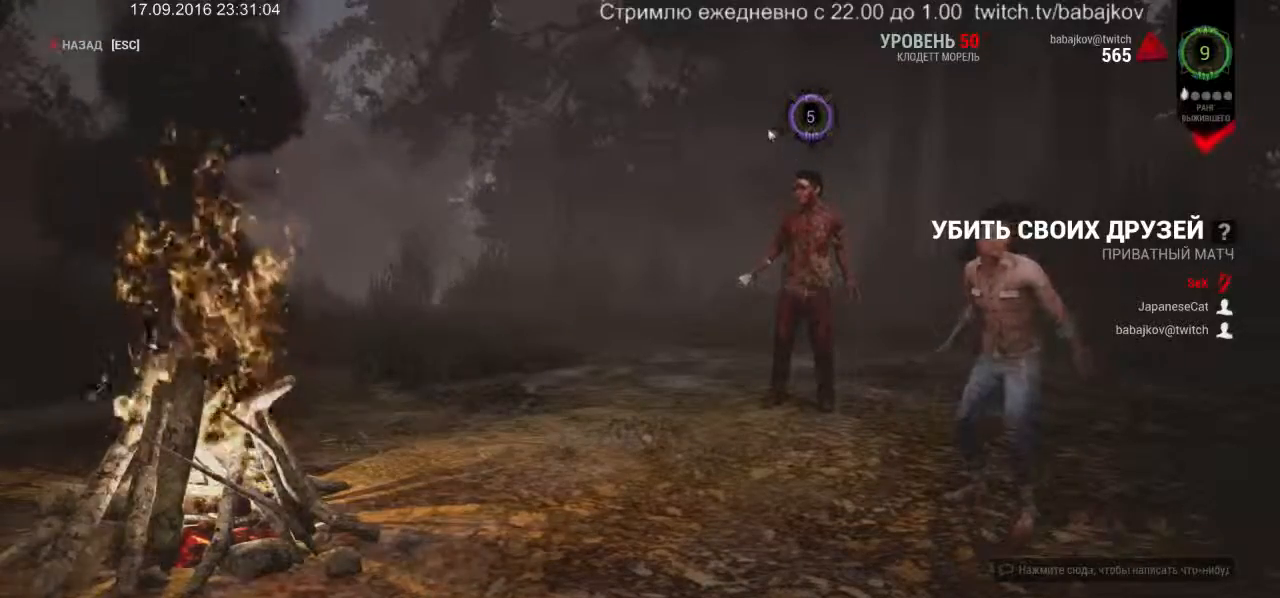
{"keys": [], "mouse": [], "events": [[200, "mouse_left", "down"], [383, "mouse_left", "up"]]}
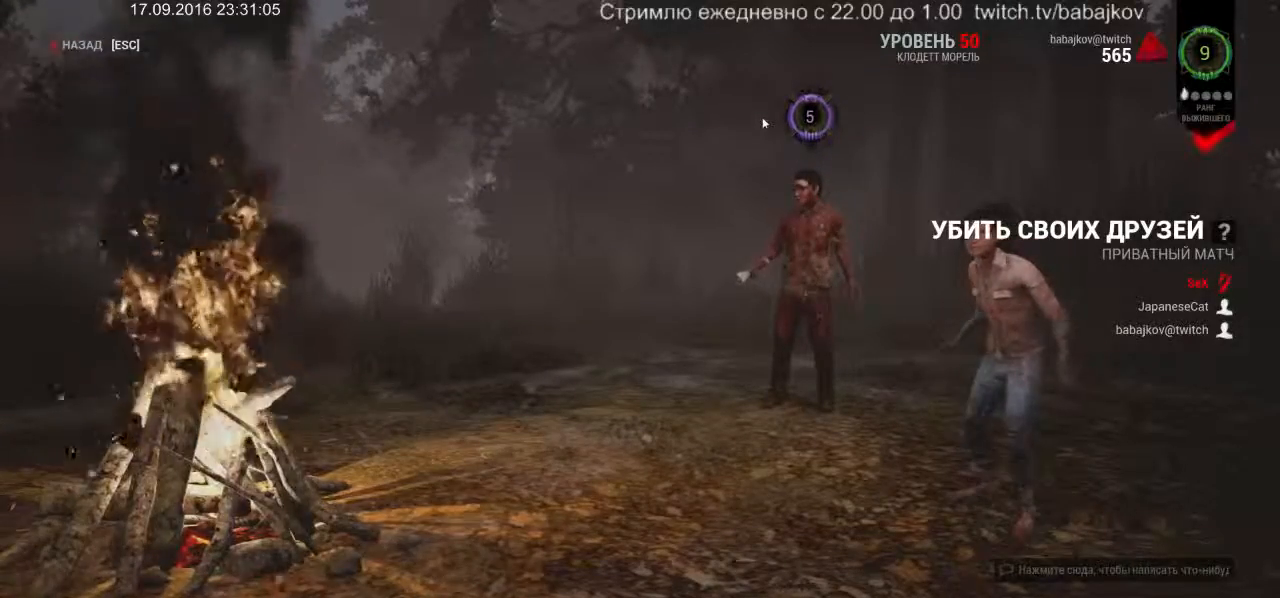
{"keys": [], "mouse": [], "events": []}
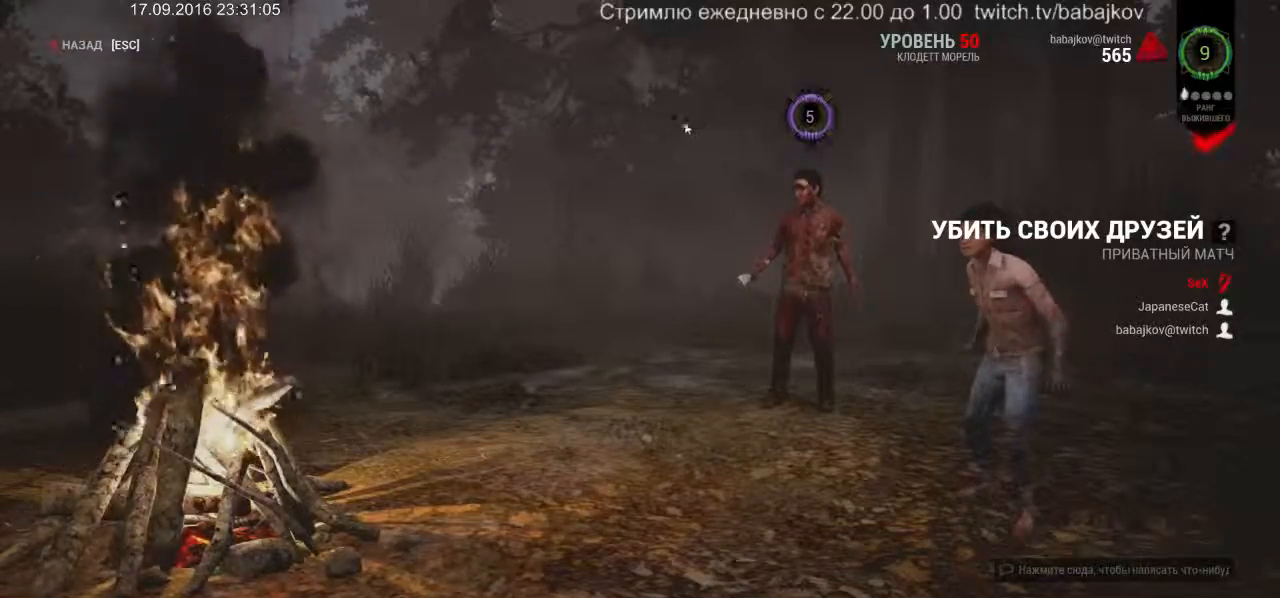
{"keys": [], "mouse": [], "events": []}
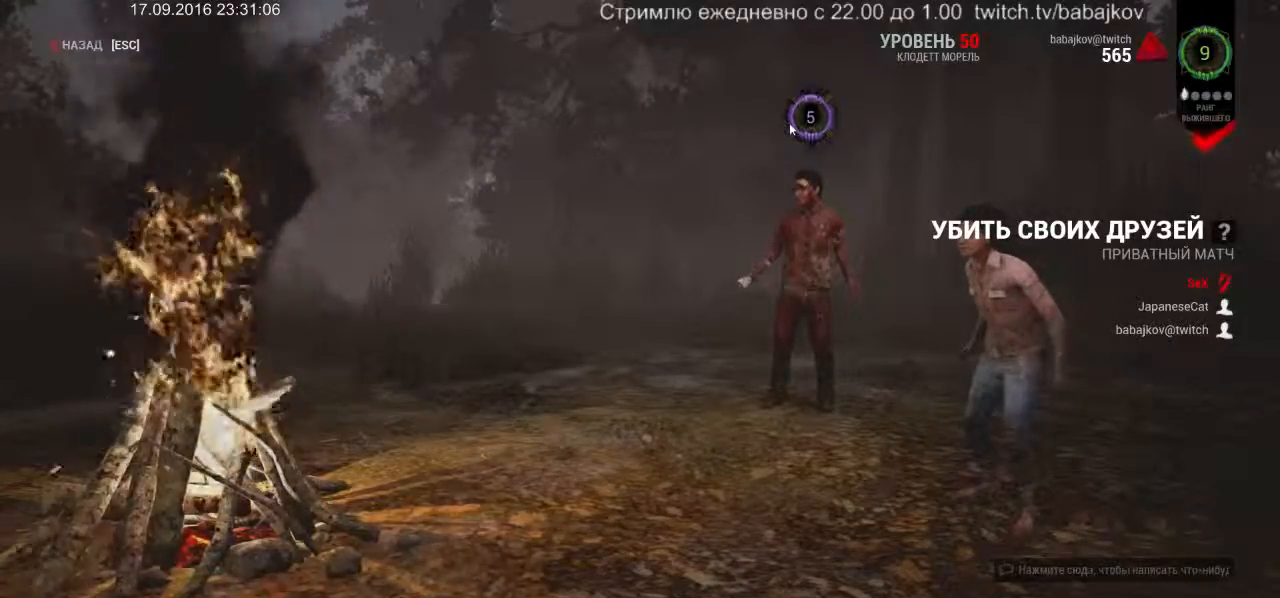
{"keys": [], "mouse": [], "events": [[17, "mouse_left", "down"], [100, "mouse_left", "up"]]}
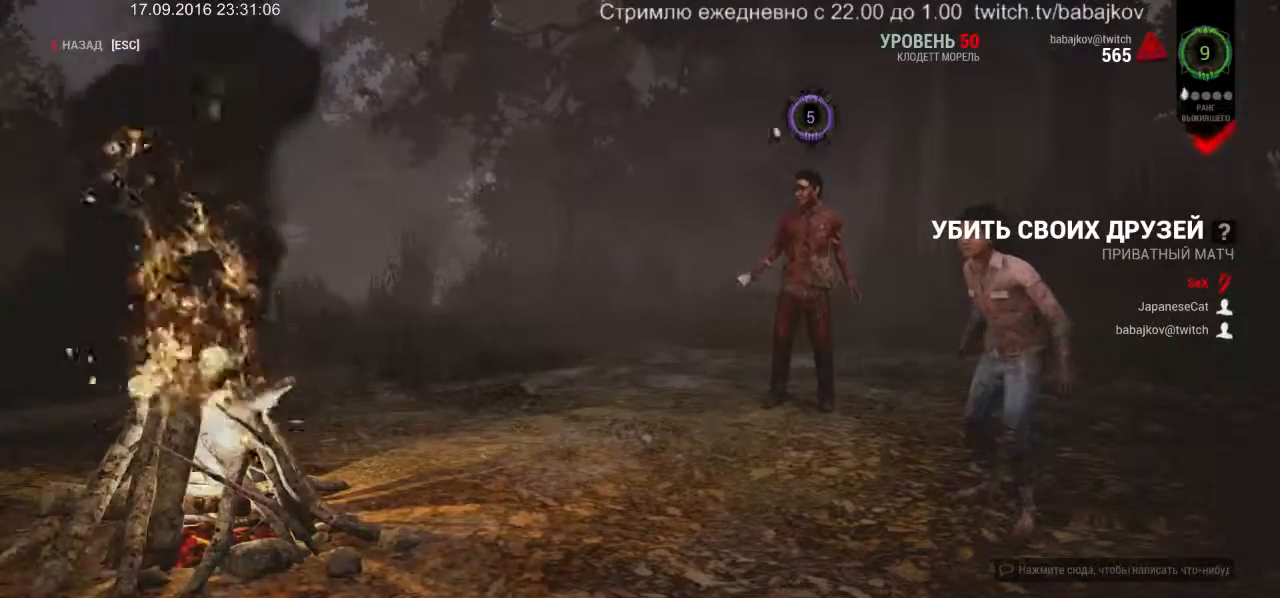
{"keys": [], "mouse": [], "events": []}
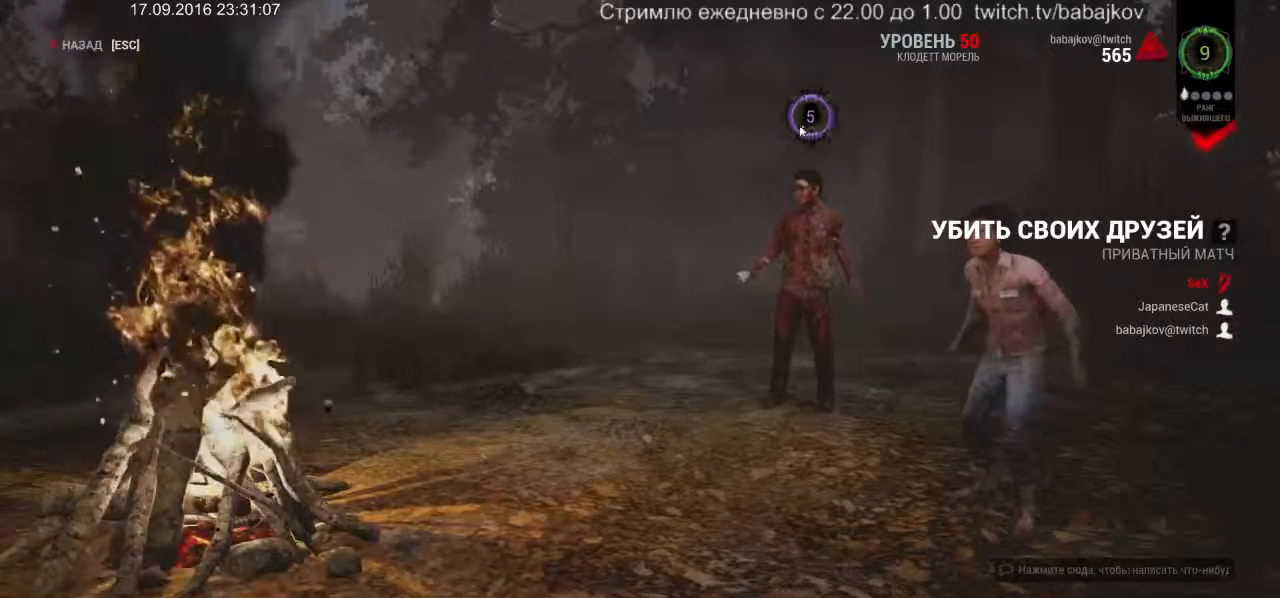
{"keys": [], "mouse": [], "events": []}
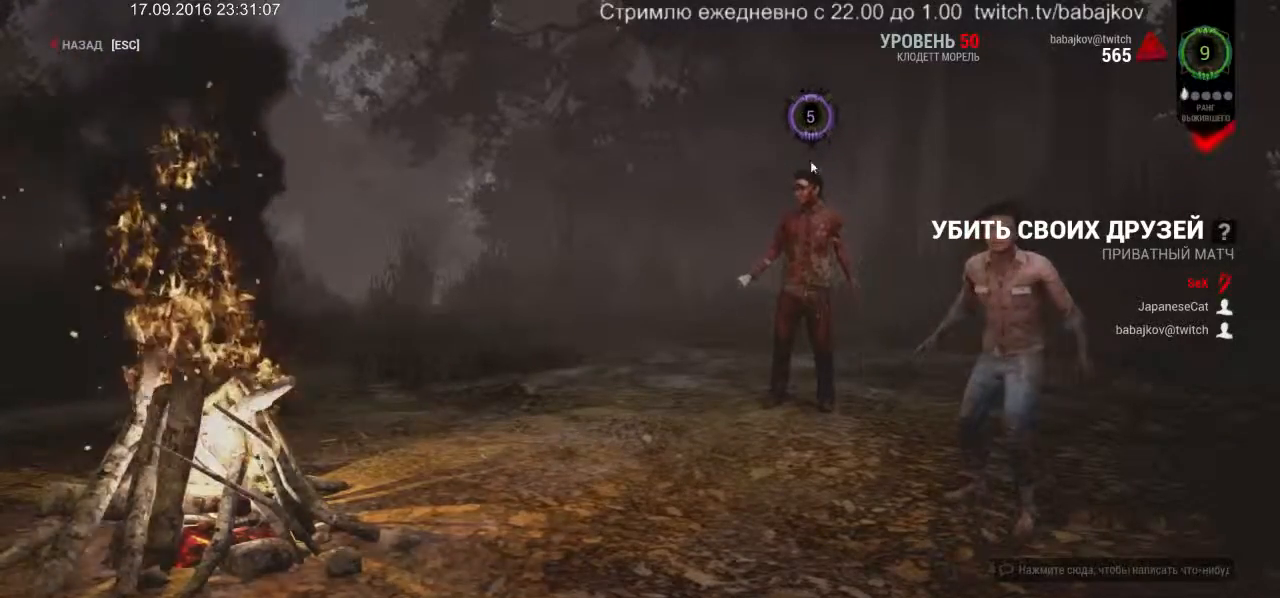
{"keys": [], "mouse": [], "events": []}
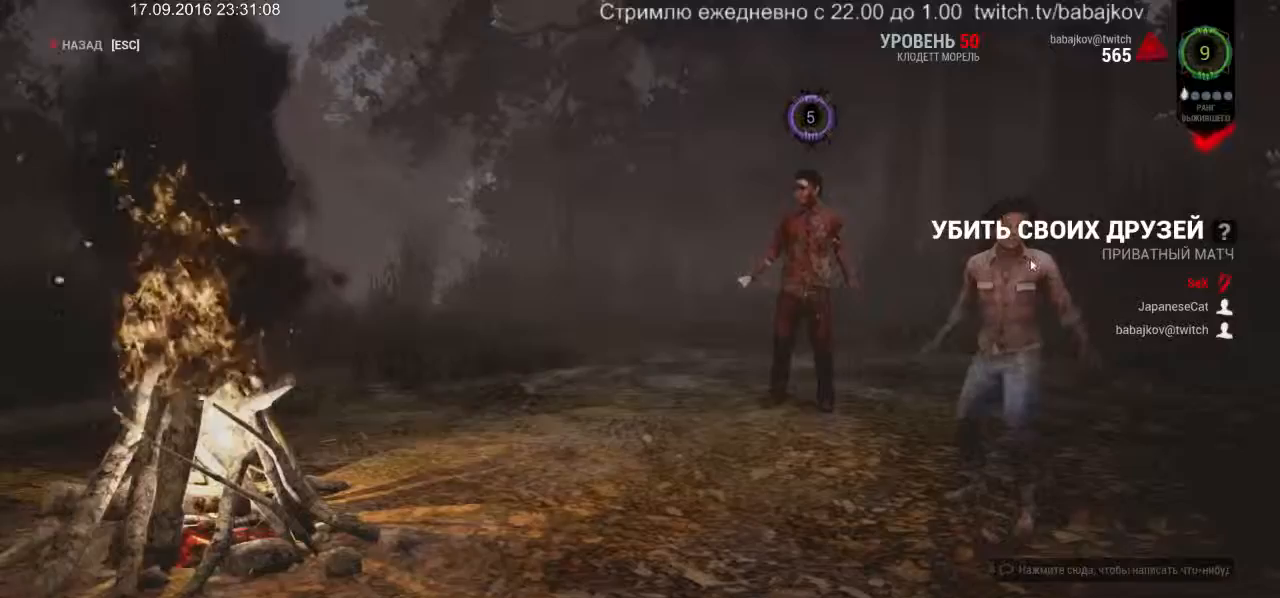
{"keys": [], "mouse": [], "events": []}
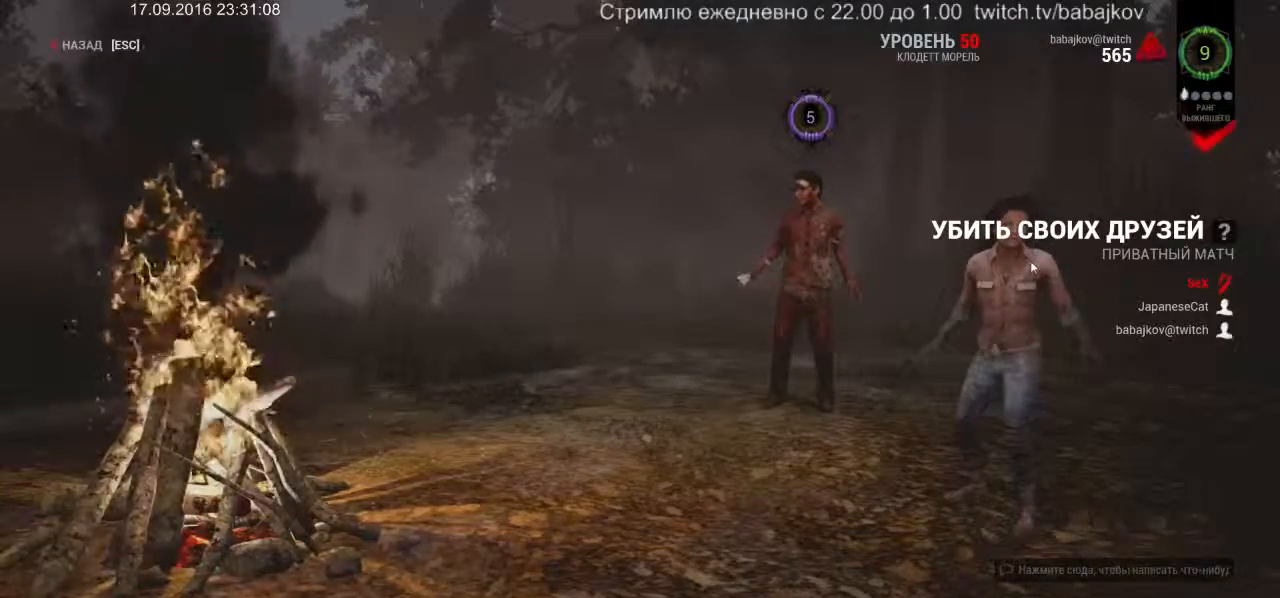
{"keys": [], "mouse": [], "events": []}
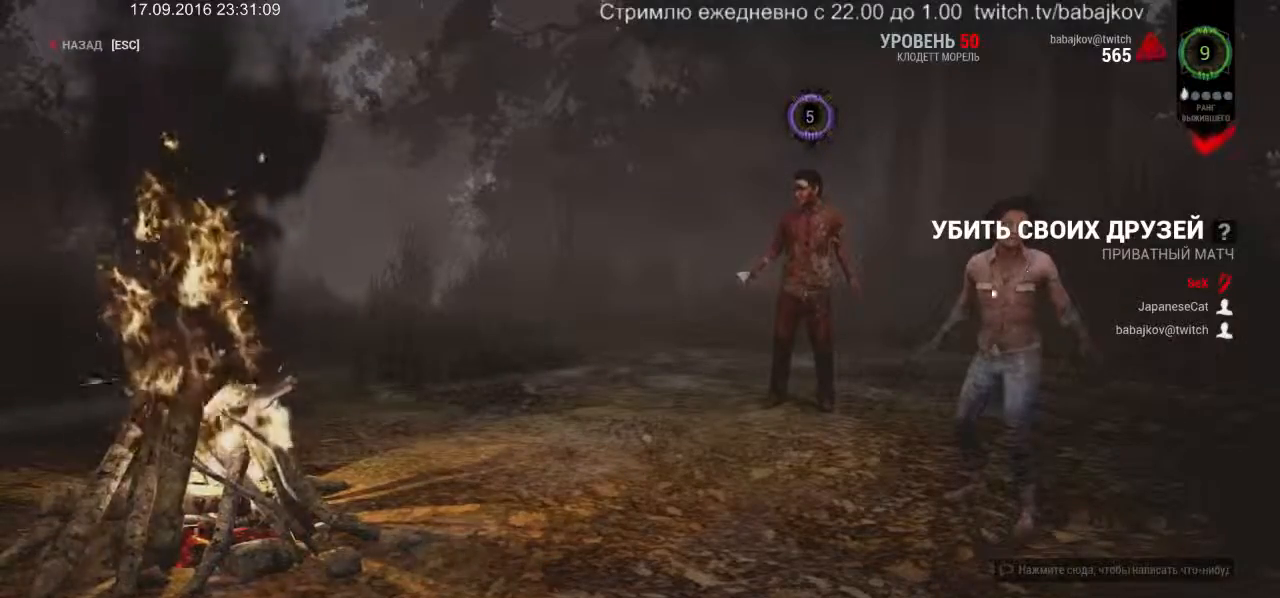
{"keys": [], "mouse": [], "events": []}
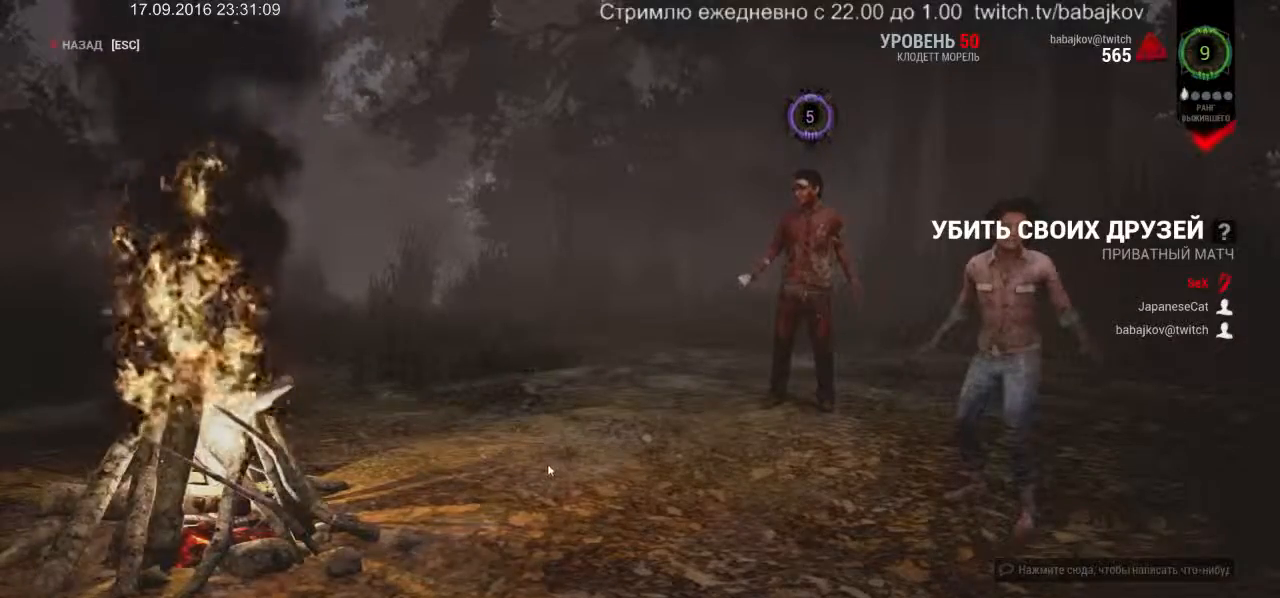
{"keys": ["shift"], "mouse": [], "events": [[400, "shift", "down"]]}
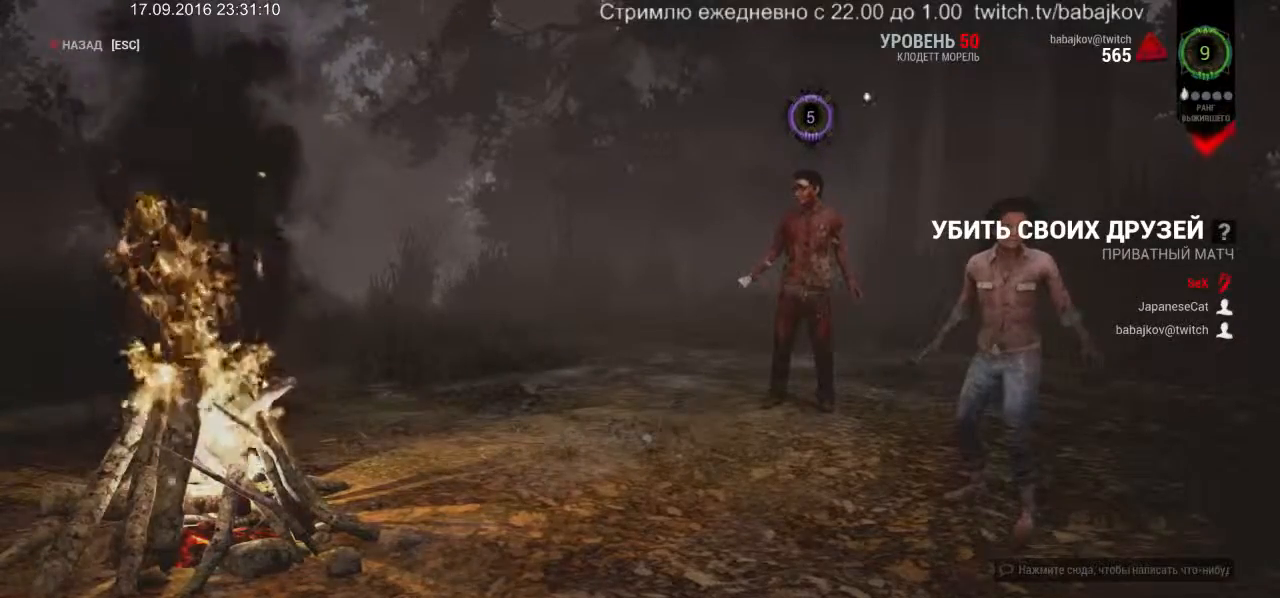
{"keys": [], "mouse": [], "events": [[133, "shift", "up"]]}
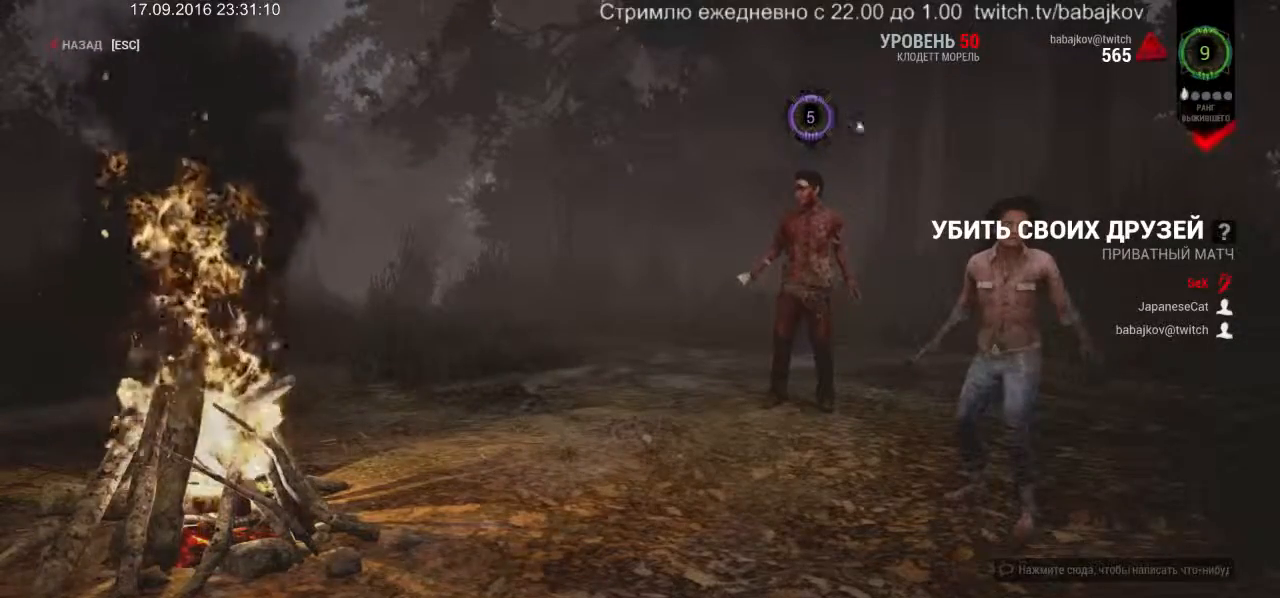
{"keys": [], "mouse": [], "events": []}
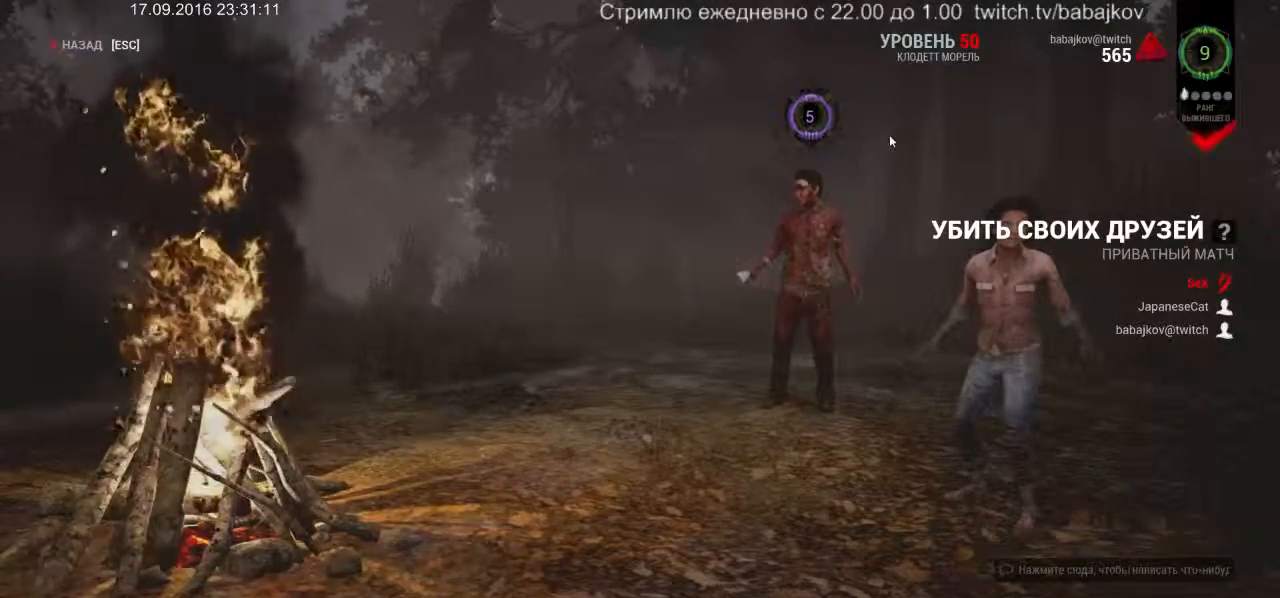
{"keys": [], "mouse": [], "events": []}